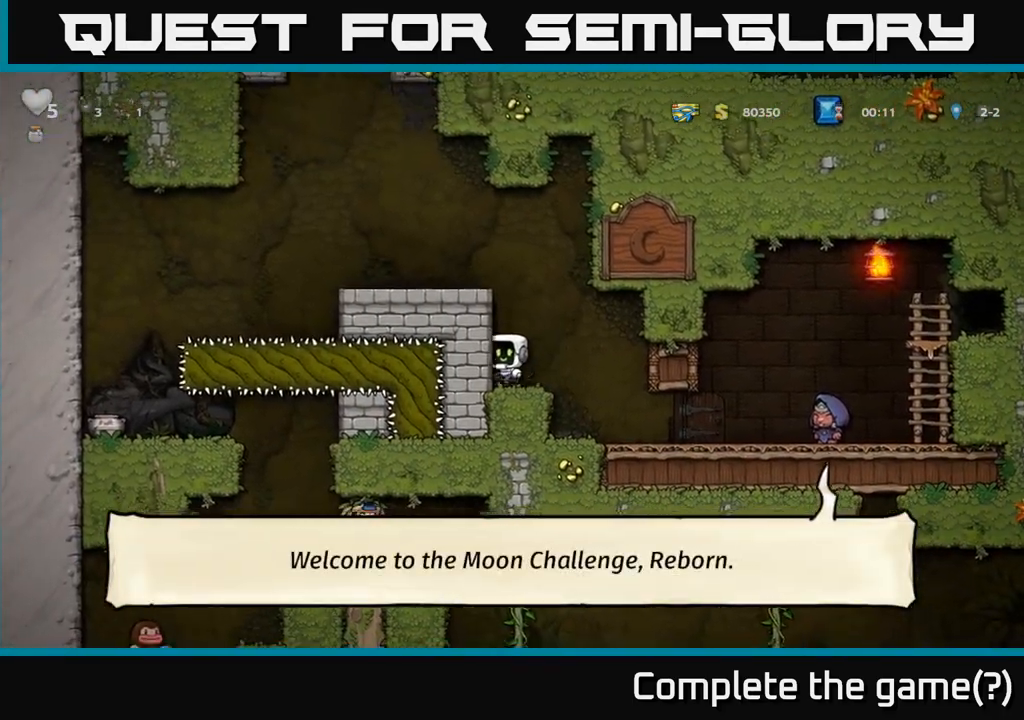
Gameplay with a controller (Xbox layout); each line is a JSON object with the inputs held at the frame after it. "events" lists button and stick changes between this image and that frame as [ms after this image, input, new state], when the widget could be followed in between. Not read: right_stick.
{"buttons": ["A"], "left_stick": "left", "events": [[167, "A", "up"], [250, "left_stick", "left"], [367, "A", "down"]]}
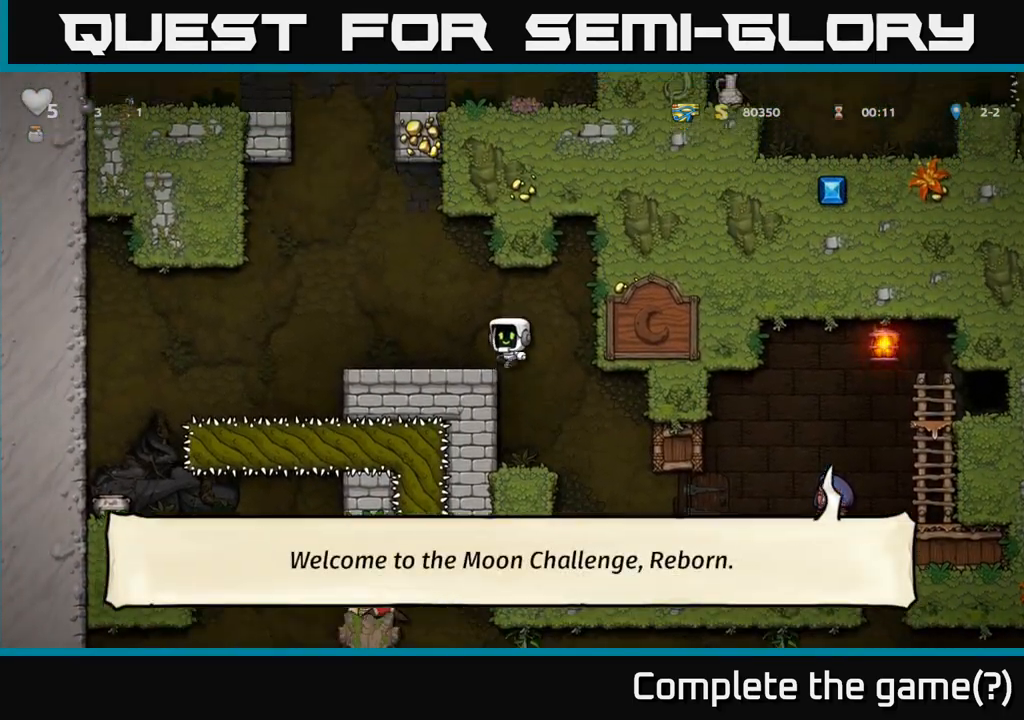
{"buttons": [], "left_stick": "left", "events": [[17, "A", "up"], [67, "left_stick", "center"], [217, "left_stick", "left"], [400, "A", "down"], [500, "A", "up"]]}
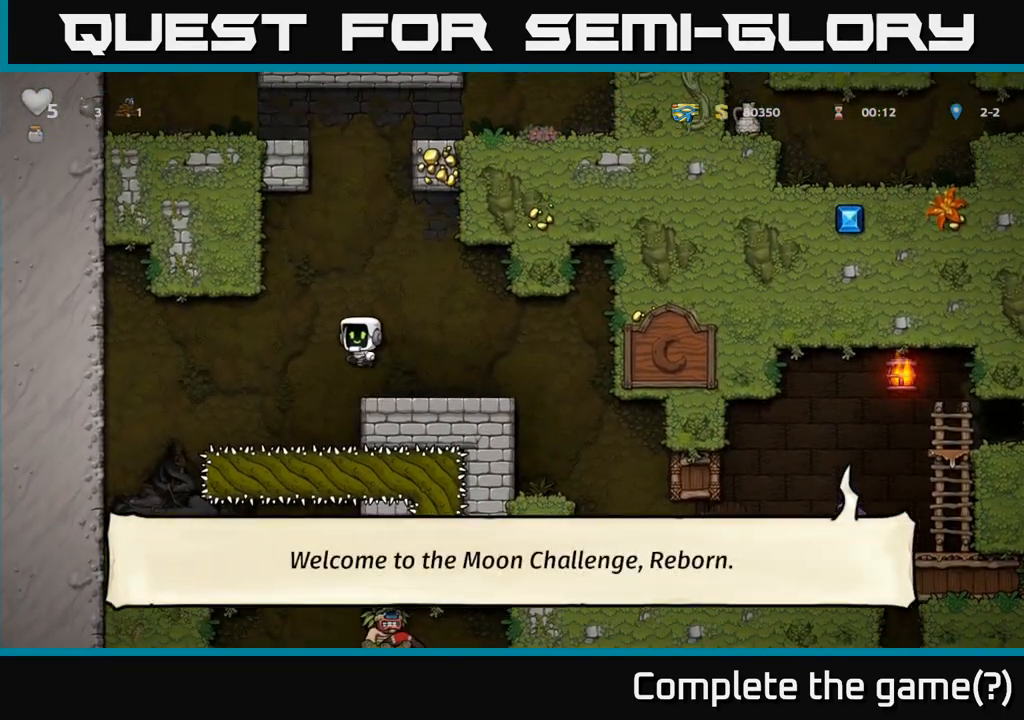
{"buttons": [], "left_stick": "left", "events": []}
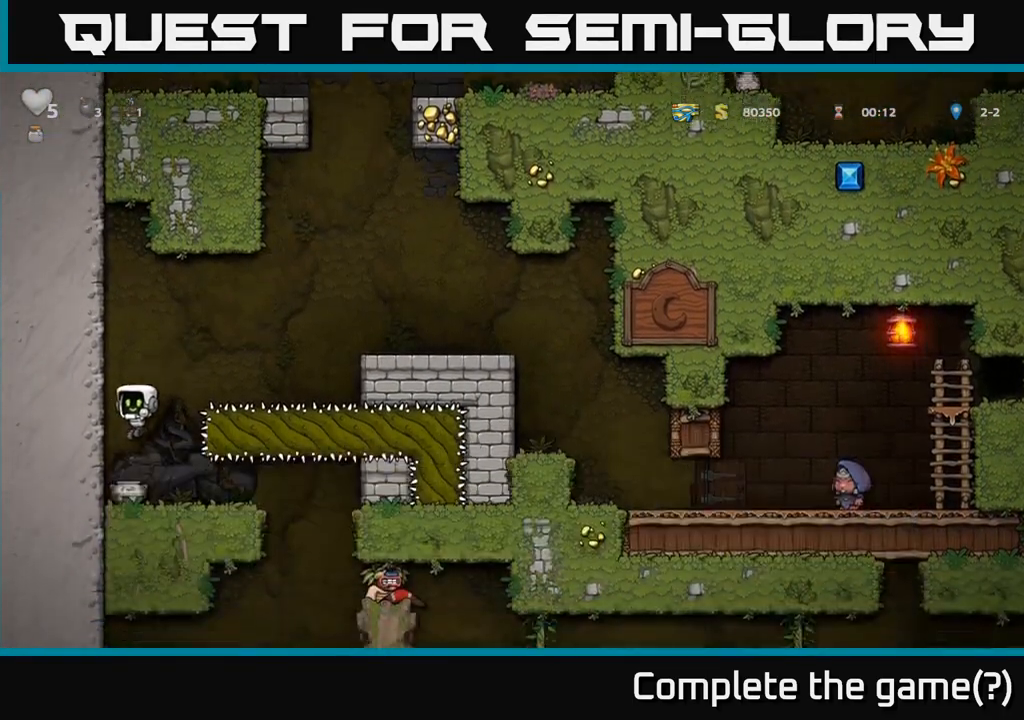
{"buttons": ["X"], "left_stick": "center", "events": [[33, "left_stick", "down-left"], [183, "X", "down"], [200, "left_stick", "down"], [283, "X", "up"], [333, "left_stick", "right"], [500, "X", "down"], [500, "left_stick", "center"]]}
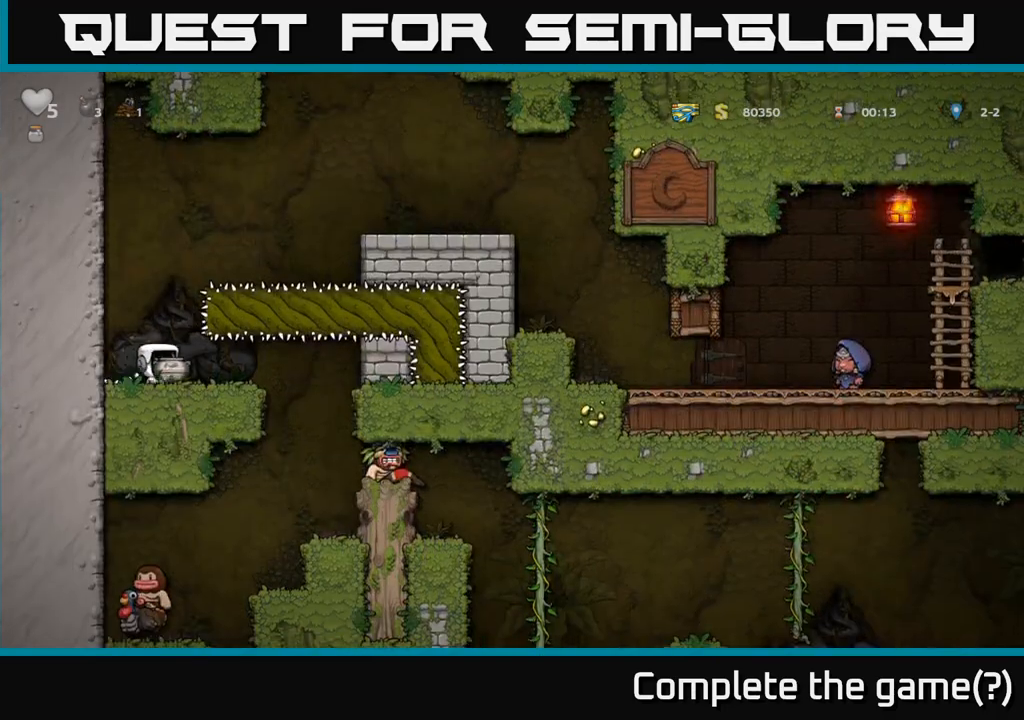
{"buttons": [], "left_stick": "center", "events": [[100, "X", "up"]]}
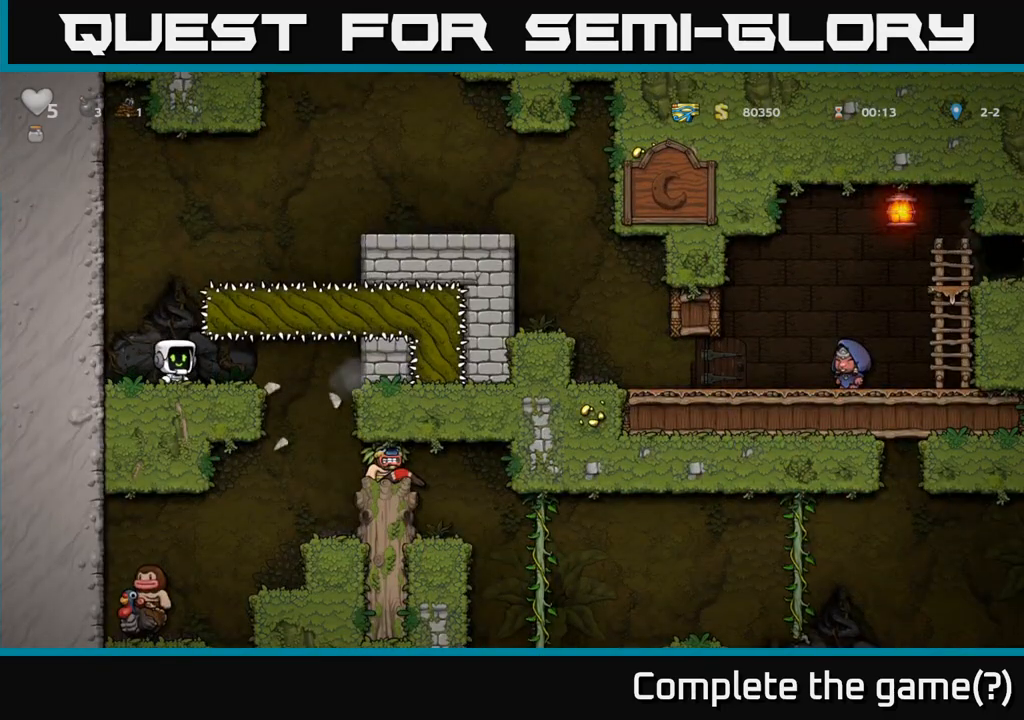
{"buttons": [], "left_stick": "right", "events": [[350, "left_stick", "right"]]}
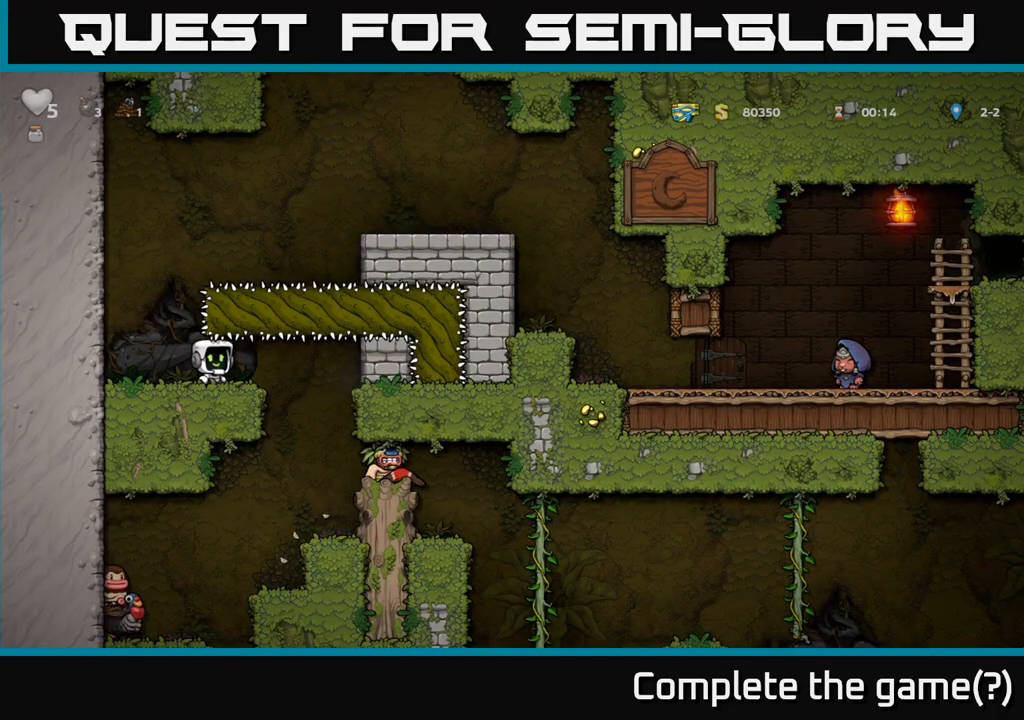
{"buttons": [], "left_stick": "center", "events": [[167, "X", "down"], [200, "left_stick", "center"], [267, "X", "up"]]}
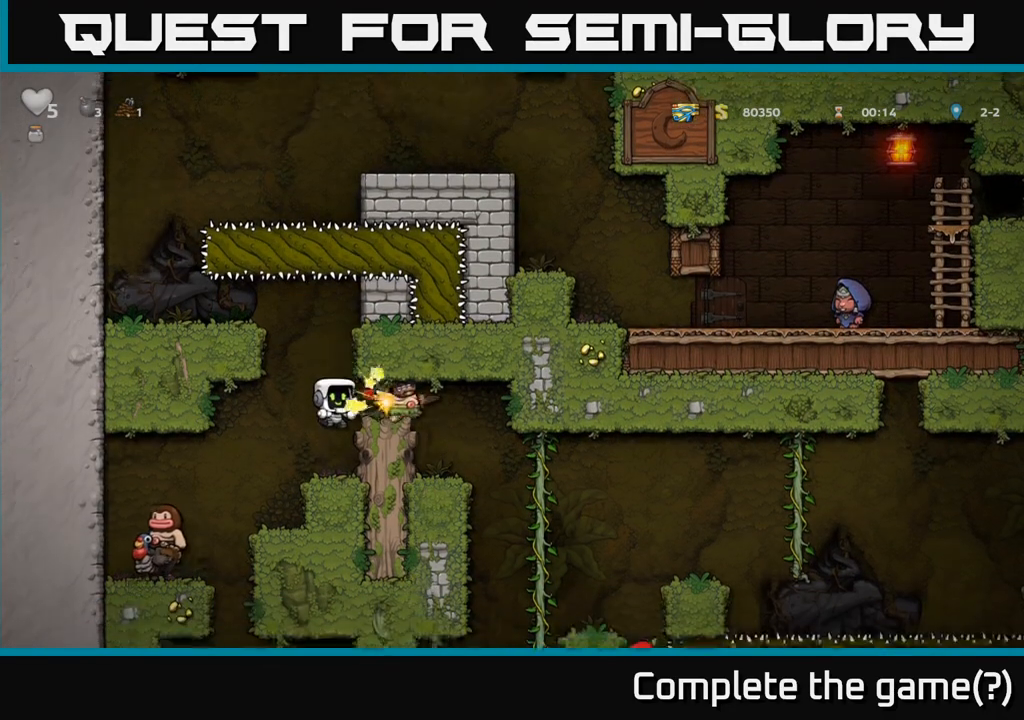
{"buttons": [], "left_stick": "center", "events": []}
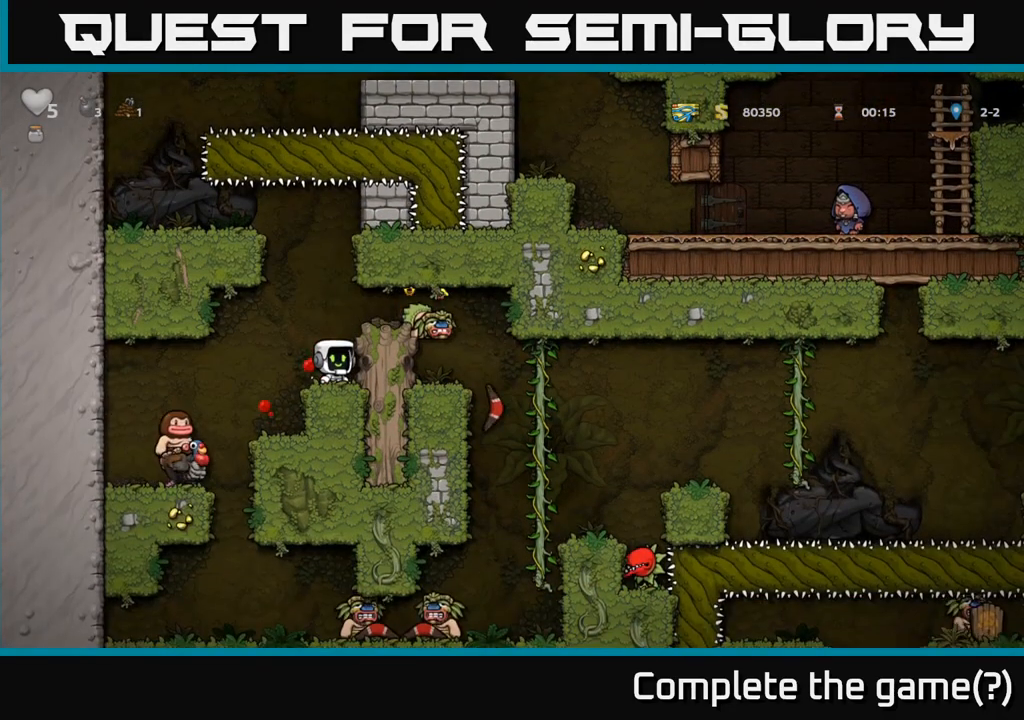
{"buttons": ["A"], "left_stick": "center", "events": [[500, "A", "down"]]}
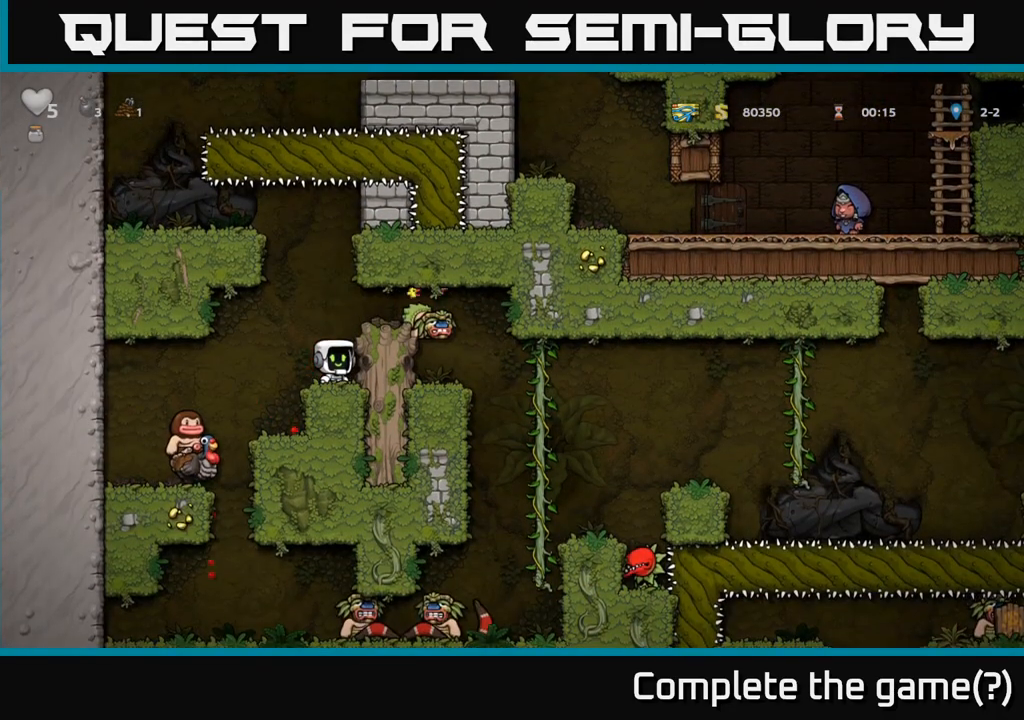
{"buttons": ["X"], "left_stick": "down", "events": [[67, "left_stick", "right"], [117, "A", "up"], [250, "left_stick", "center"], [367, "left_stick", "down"], [450, "X", "down"]]}
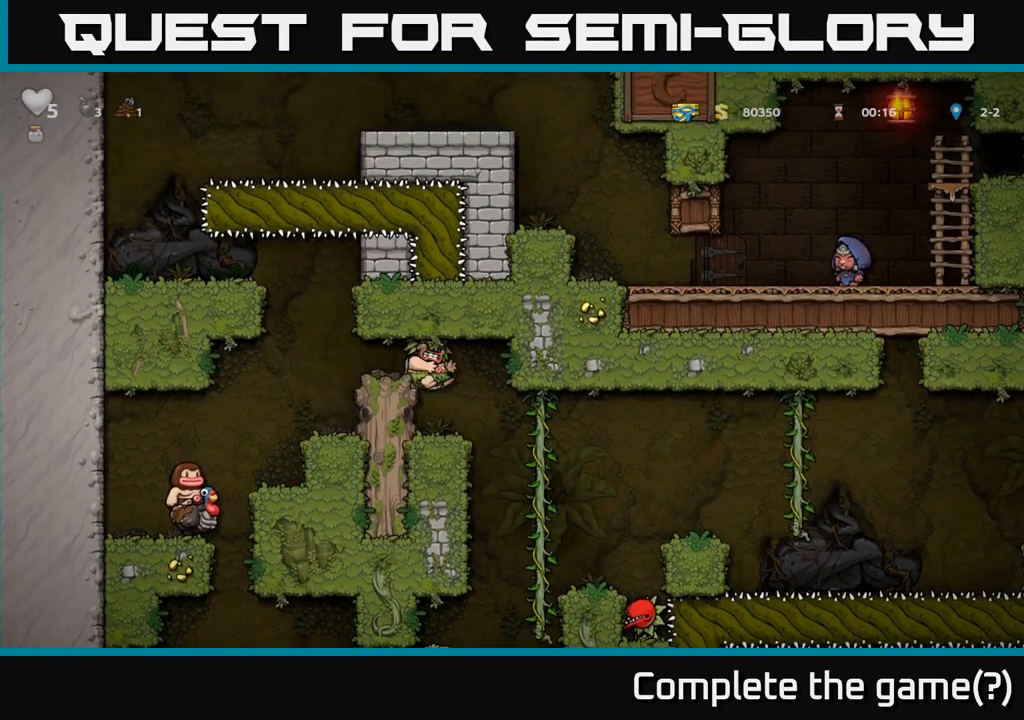
{"buttons": [], "left_stick": "center", "events": [[67, "X", "up"], [150, "X", "down"], [233, "X", "up"], [350, "left_stick", "center"]]}
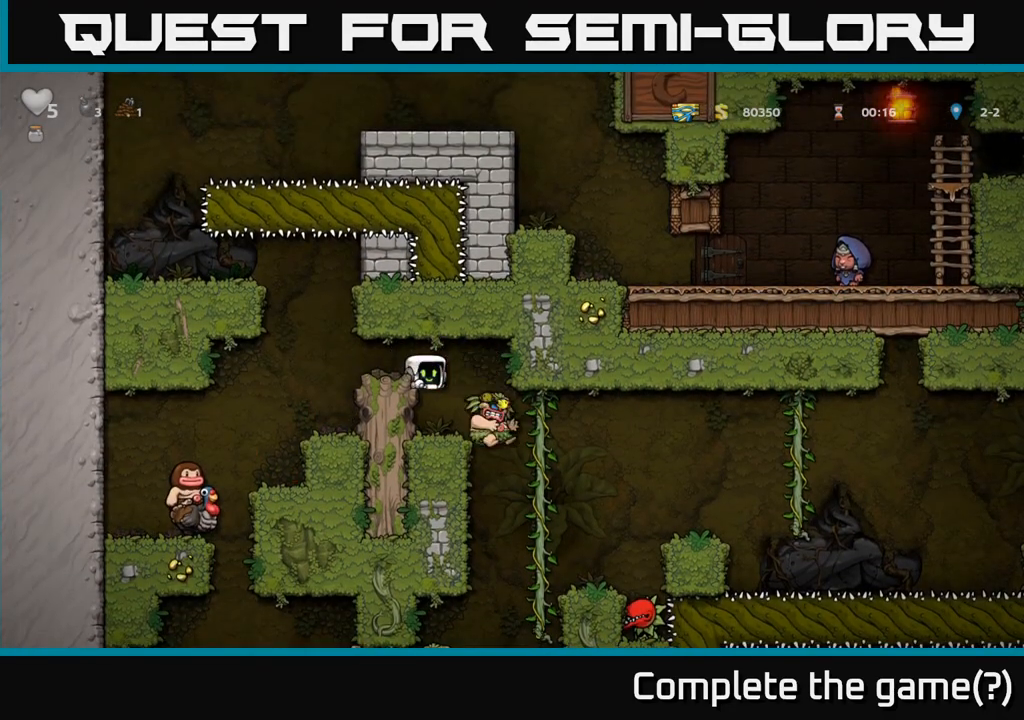
{"buttons": [], "left_stick": "center", "events": [[267, "left_stick", "left"], [450, "left_stick", "center"]]}
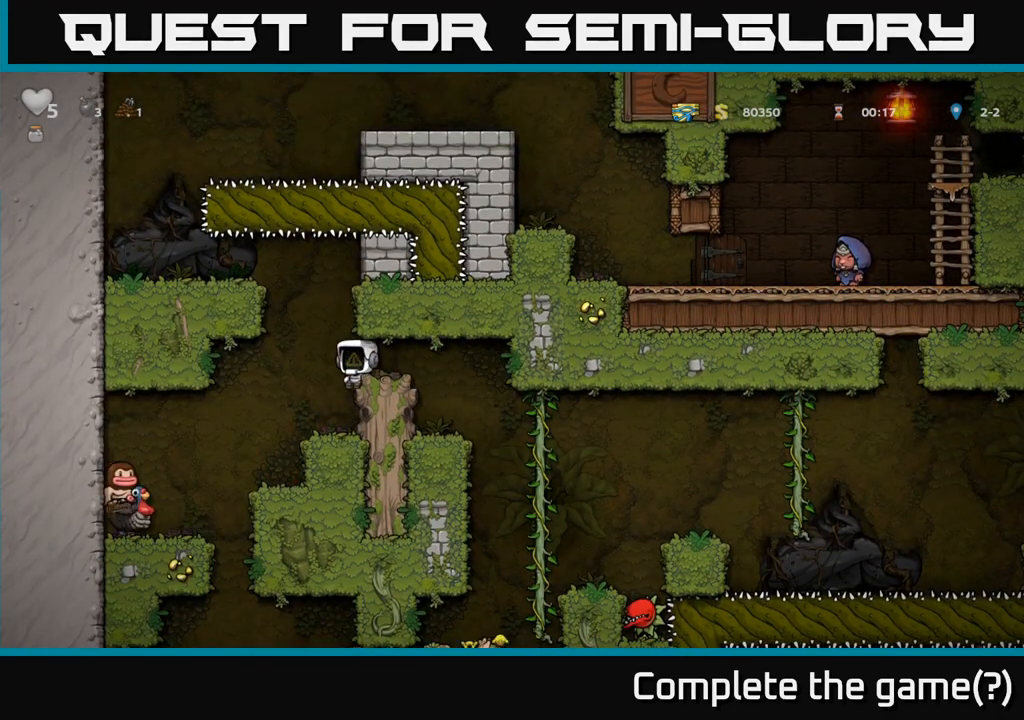
{"buttons": [], "left_stick": "center", "events": [[267, "left_stick", "right"], [383, "left_stick", "center"]]}
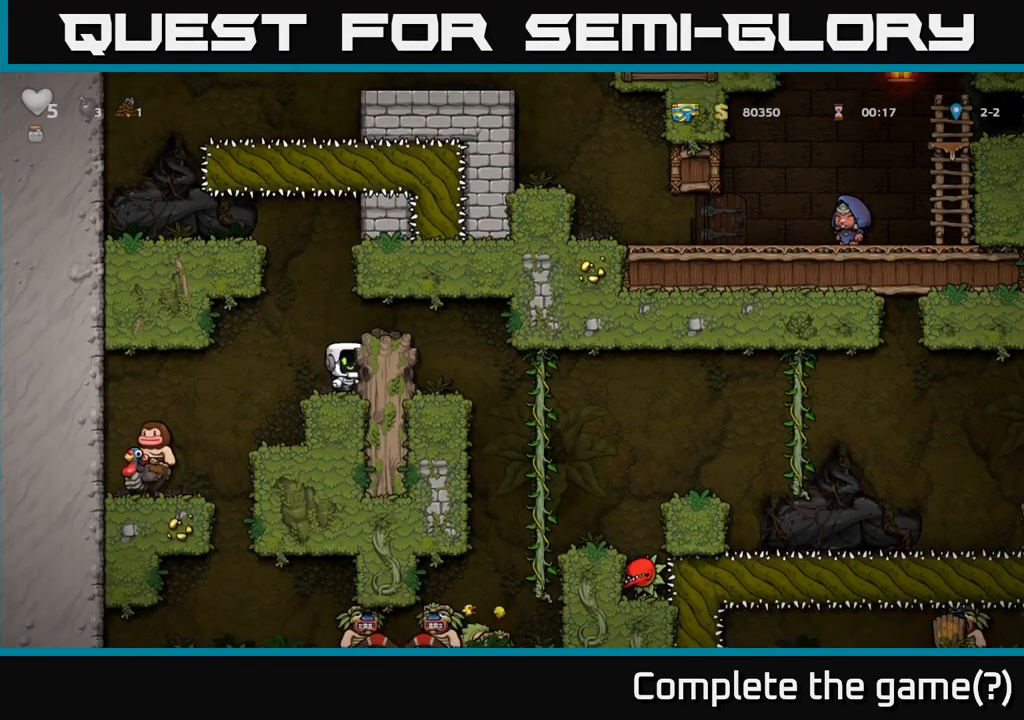
{"buttons": [], "left_stick": "center", "events": [[233, "left_stick", "down"], [483, "left_stick", "center"]]}
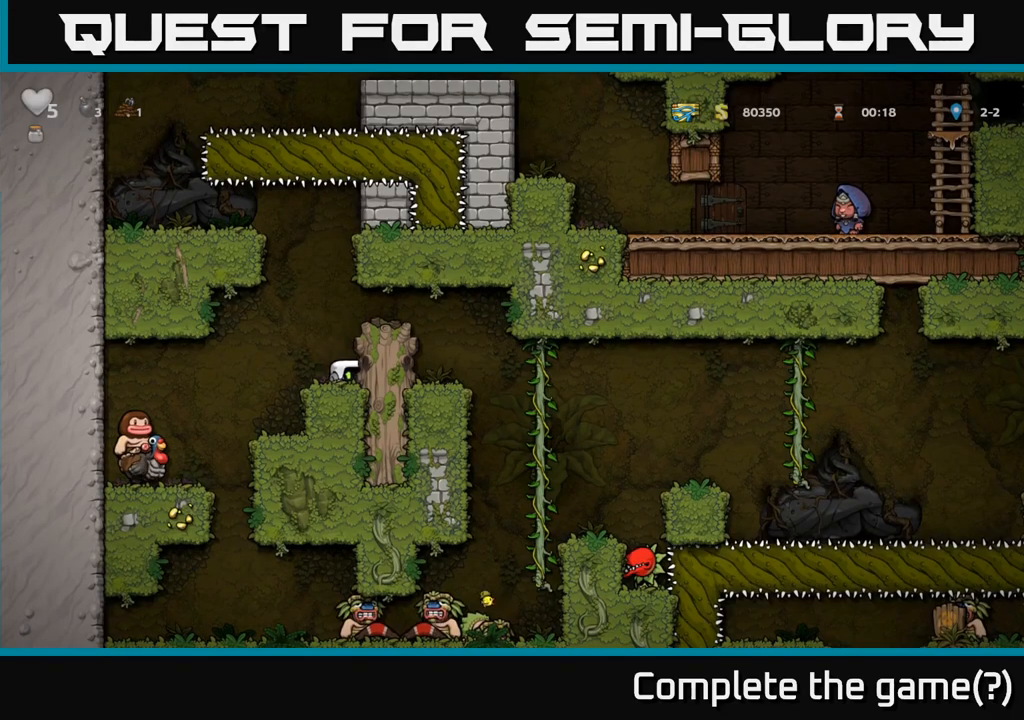
{"buttons": [], "left_stick": "down-right", "events": [[200, "left_stick", "left"], [383, "left_stick", "center"], [450, "left_stick", "down-right"]]}
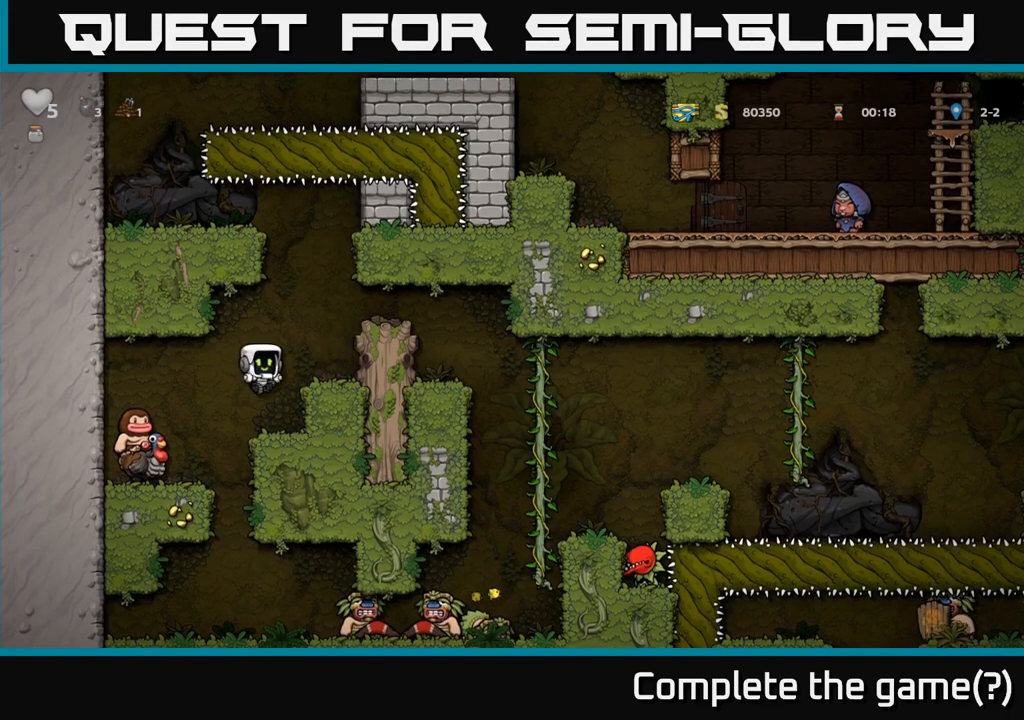
{"buttons": [], "left_stick": "left", "events": [[67, "left_stick", "center"], [217, "left_stick", "left"], [250, "A", "down"], [317, "A", "up"]]}
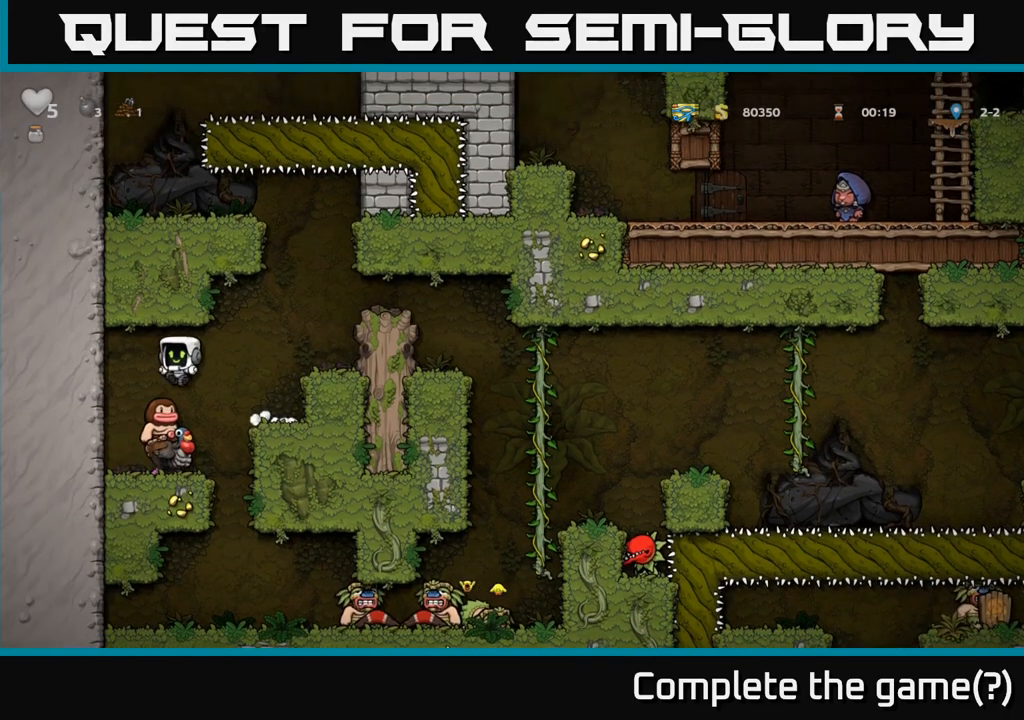
{"buttons": ["A"], "left_stick": "center", "events": [[67, "left_stick", "center"], [317, "A", "down"], [350, "left_stick", "left"], [500, "left_stick", "center"]]}
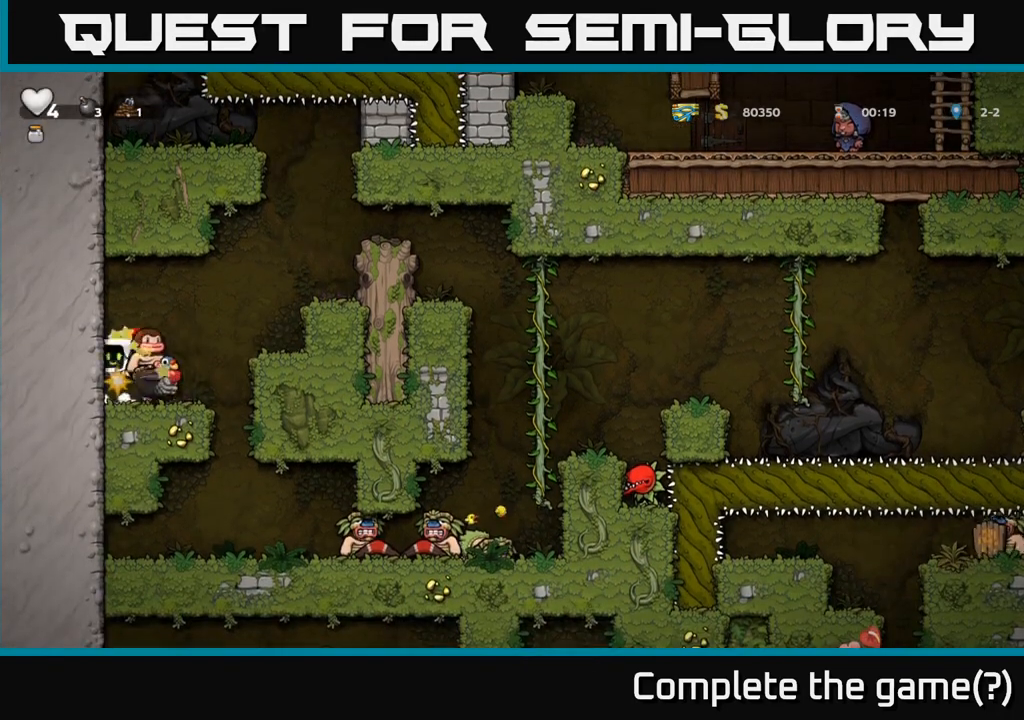
{"buttons": [], "left_stick": "center", "events": [[67, "A", "up"], [150, "A", "down"], [283, "A", "up"]]}
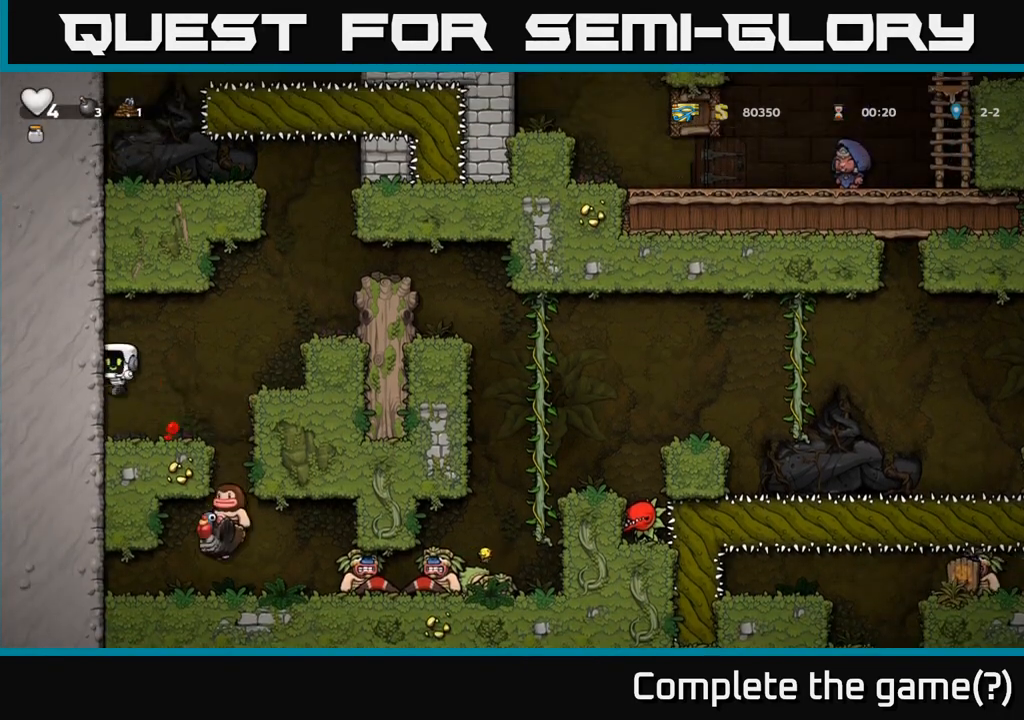
{"buttons": [], "left_stick": "right", "events": [[433, "left_stick", "right"]]}
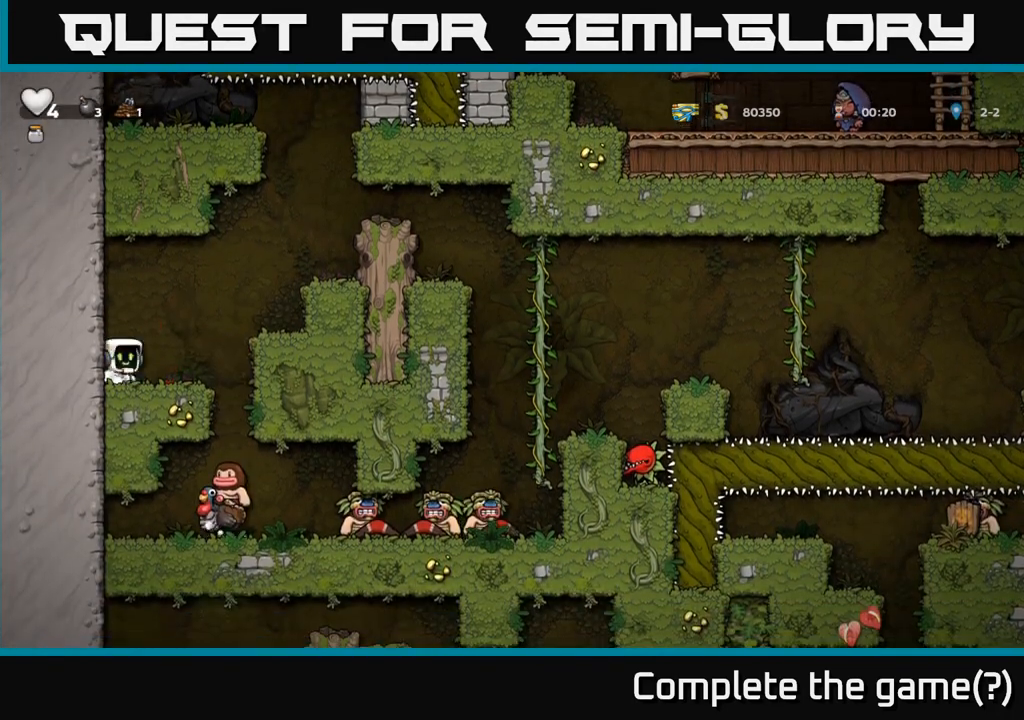
{"buttons": ["A"], "left_stick": "left", "events": [[250, "left_stick", "center"], [383, "left_stick", "left"], [417, "A", "down"]]}
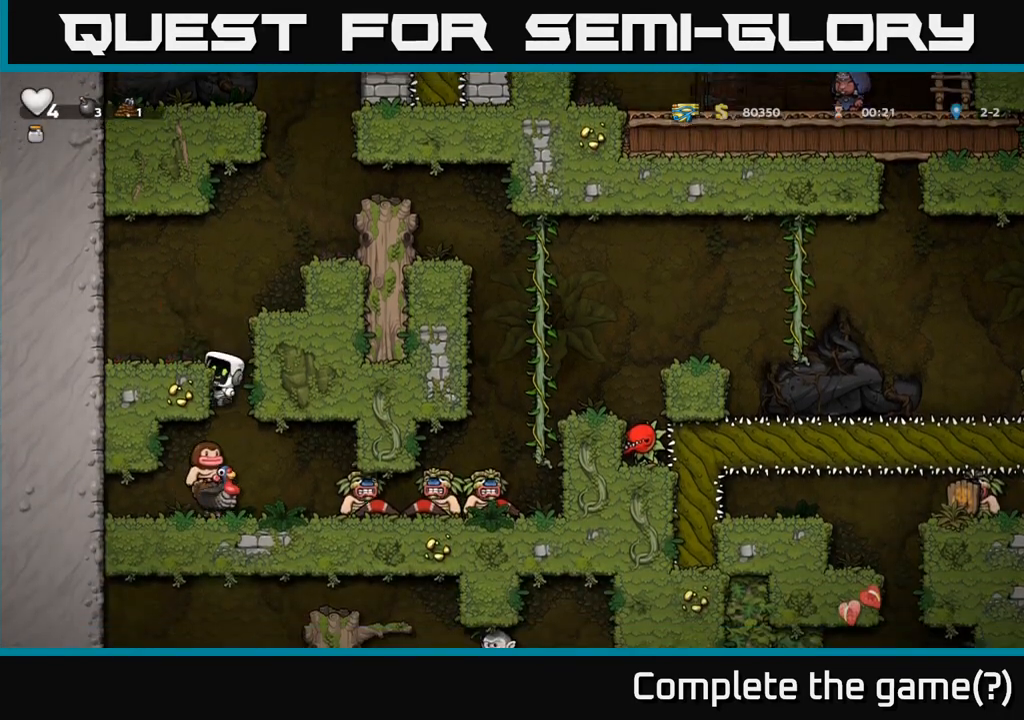
{"buttons": [], "left_stick": "left", "events": [[67, "A", "up"], [150, "A", "down"], [150, "left_stick", "center"], [350, "left_stick", "left"], [450, "A", "up"]]}